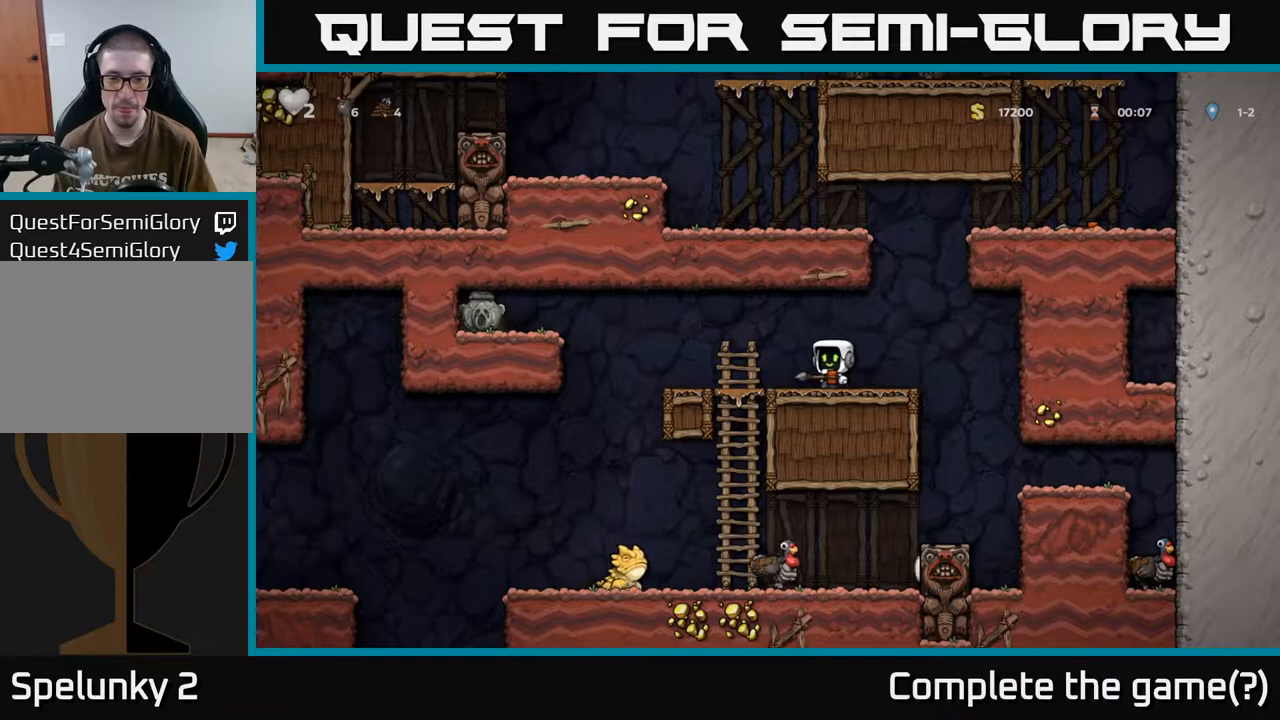
Gameplay with a controller (Xbox layout); each line is a JSON object with the inputs held at the frame after it. "events" lists button and stick changes between this image and that frame as [ms after this image, input, new state], when the widget could be followed in between.
{"buttons": ["A", "DPAD_LEFT"], "left_stick": "center", "right_stick": "center", "events": [[367, "A", "down"]]}
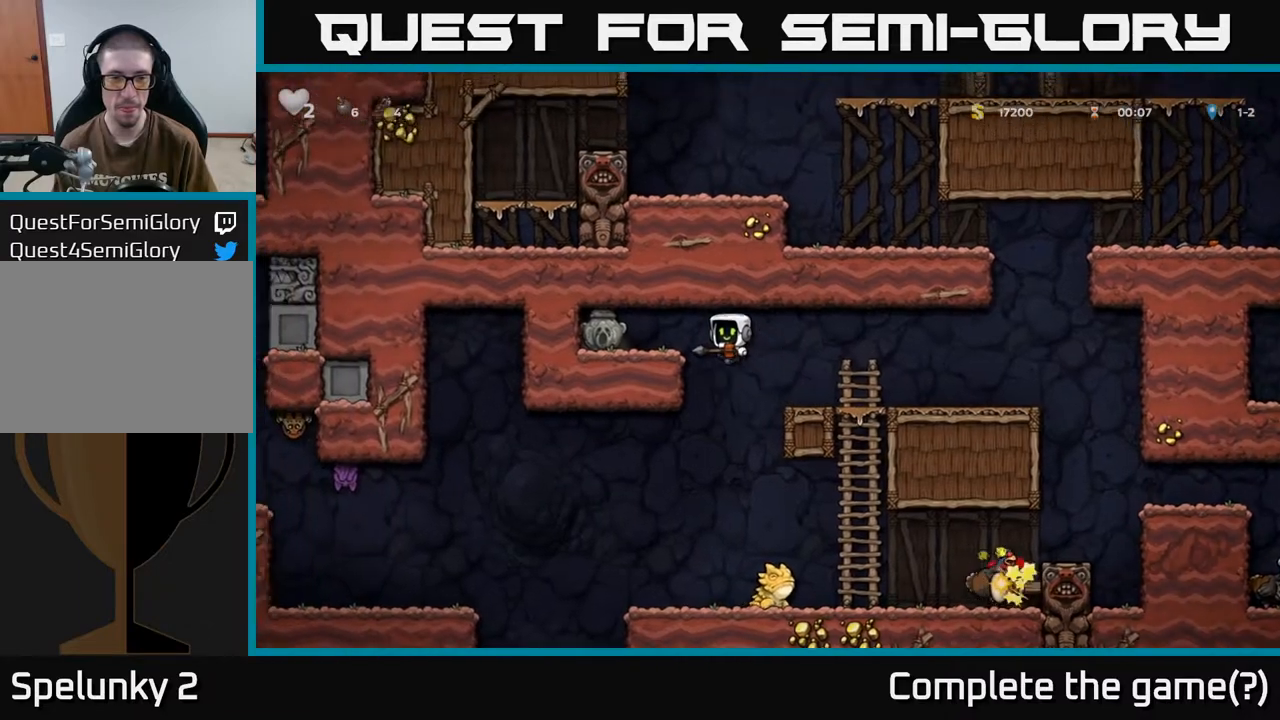
{"buttons": [], "left_stick": "center", "right_stick": "center", "events": [[50, "A", "up"], [183, "DPAD_LEFT", "up"], [233, "DPAD_RIGHT", "down"], [317, "X", "down"], [350, "DPAD_RIGHT", "up"], [383, "X", "up"]]}
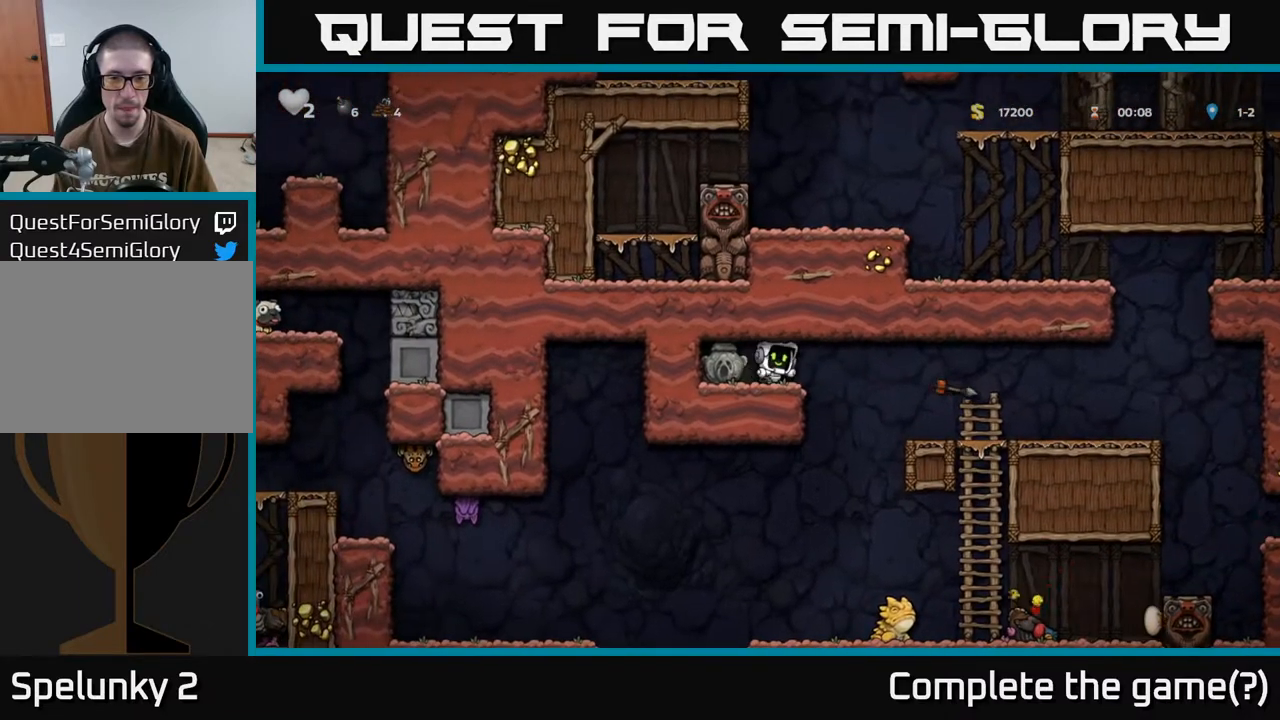
{"buttons": ["DPAD_RIGHT"], "left_stick": "center", "right_stick": "center", "events": [[17, "DPAD_LEFT", "down"], [167, "DPAD_DOWN", "down"], [167, "DPAD_LEFT", "up"], [217, "DPAD_RIGHT", "down"], [217, "X", "down"], [283, "DPAD_DOWN", "up"], [300, "X", "up"]]}
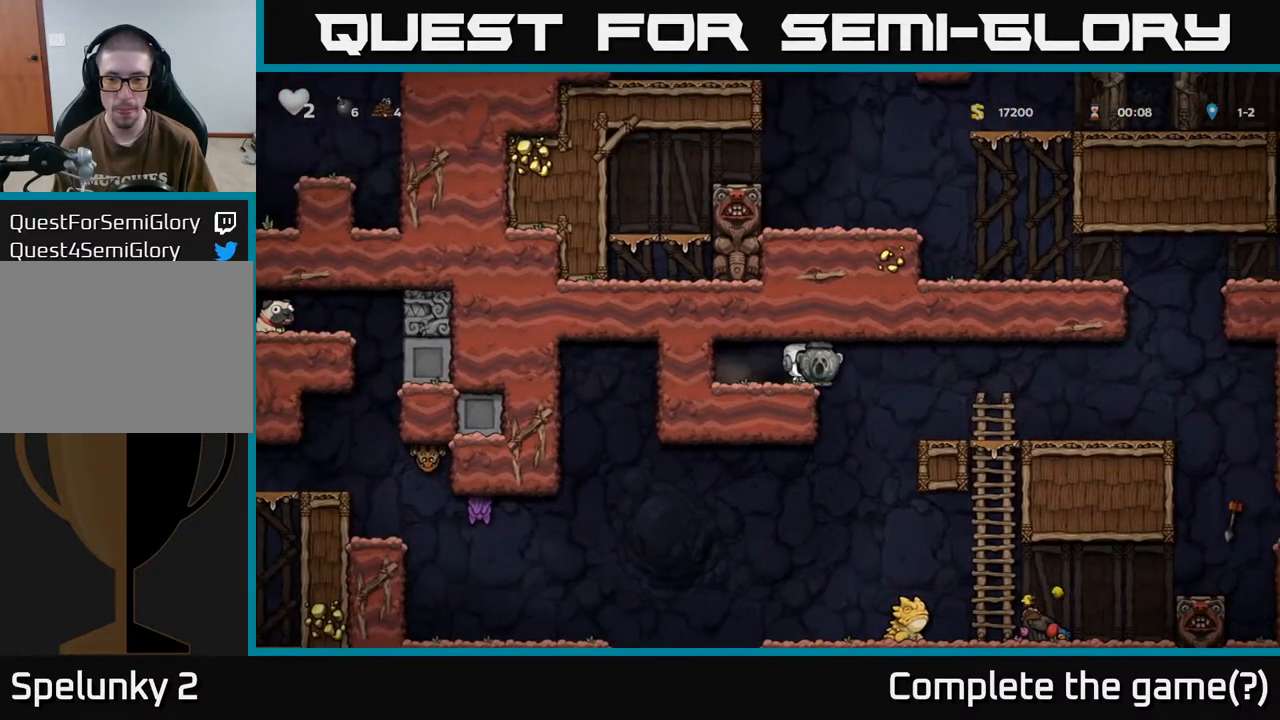
{"buttons": ["DPAD_LEFT"], "left_stick": "center", "right_stick": "center", "events": [[300, "DPAD_RIGHT", "up"], [417, "DPAD_LEFT", "down"]]}
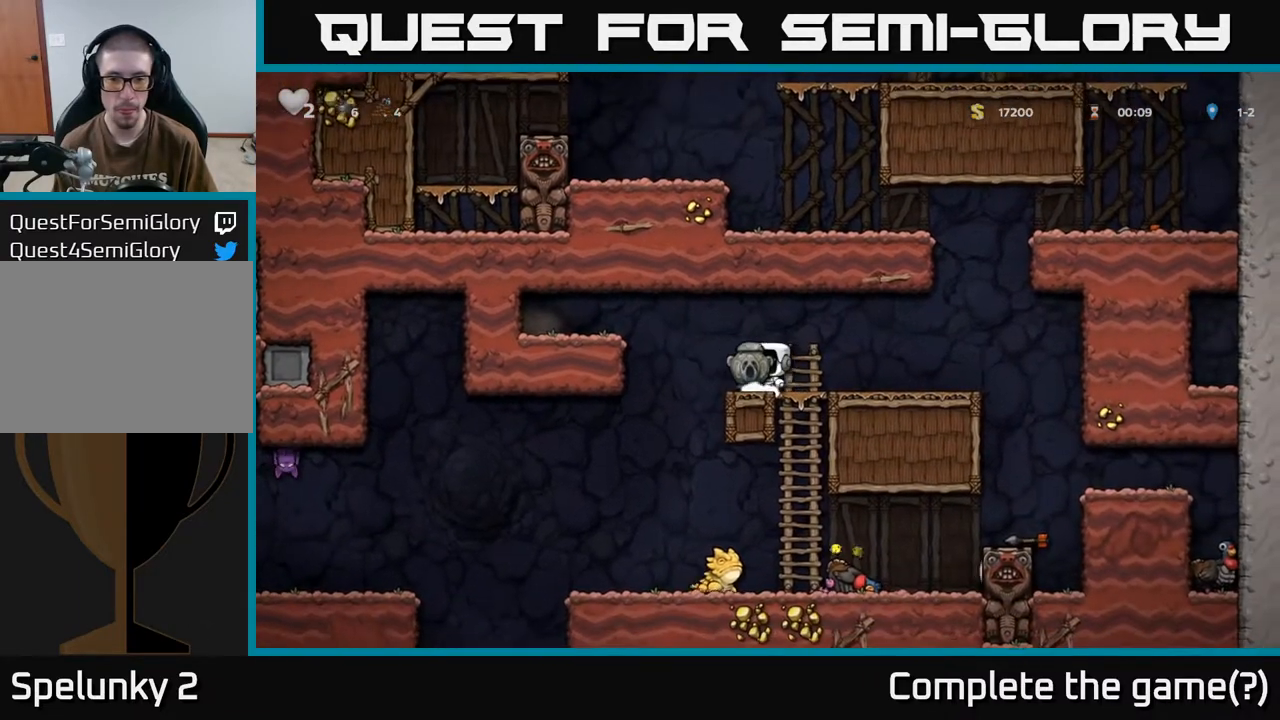
{"buttons": ["DPAD_RIGHT"], "left_stick": "center", "right_stick": "center", "events": [[33, "DPAD_LEFT", "up"], [67, "DPAD_DOWN", "down"], [233, "DPAD_DOWN", "up"], [367, "DPAD_RIGHT", "down"]]}
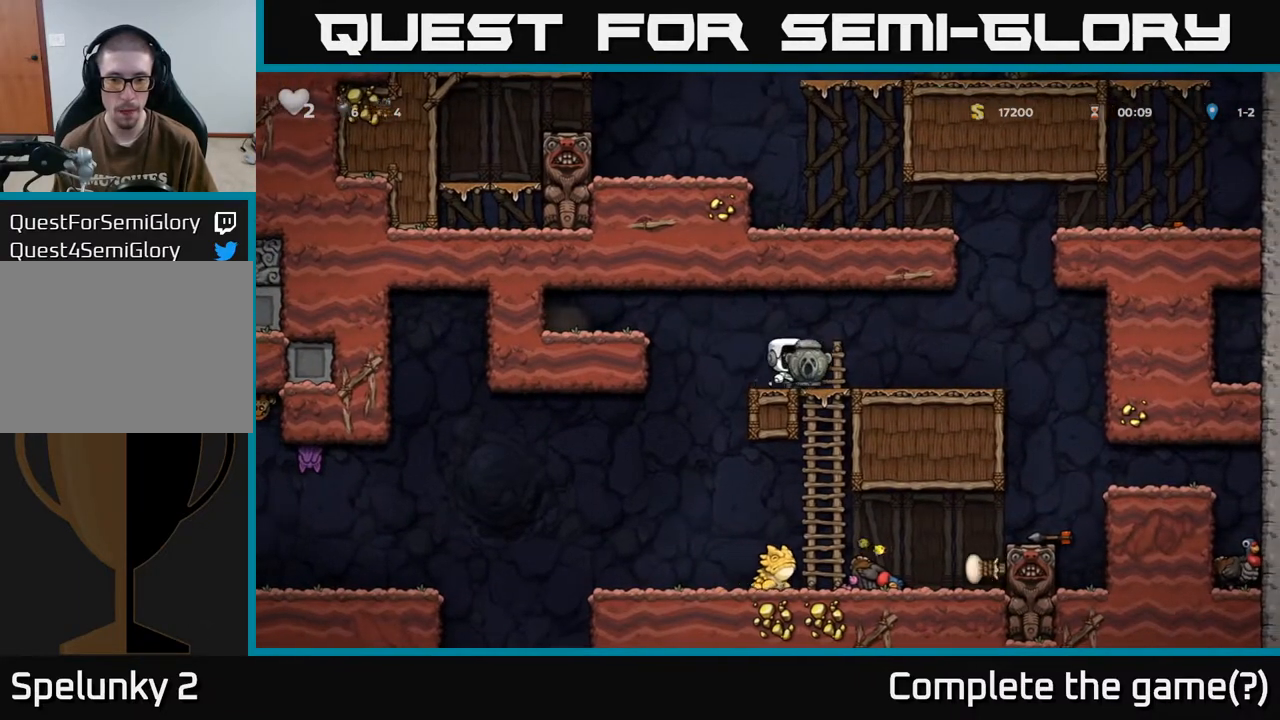
{"buttons": ["A", "DPAD_DOWN"], "left_stick": "center", "right_stick": "center", "events": [[17, "DPAD_RIGHT", "up"], [200, "DPAD_DOWN", "down"], [500, "A", "down"]]}
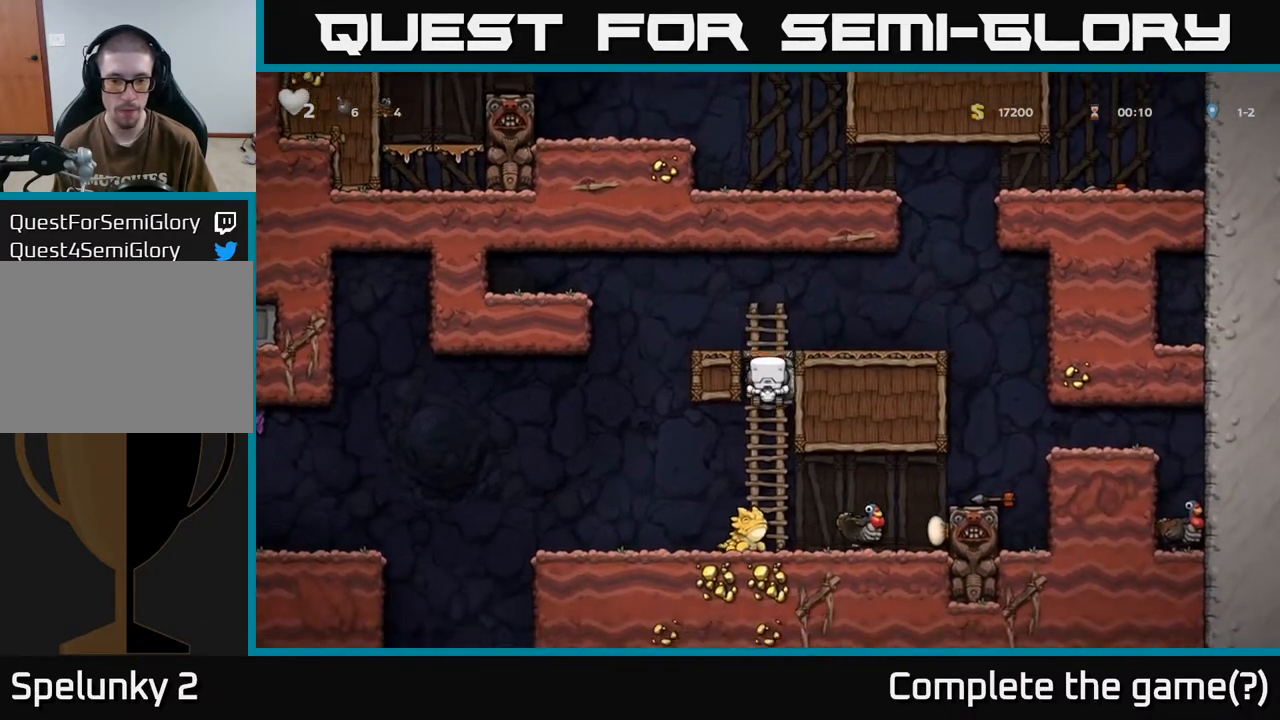
{"buttons": ["DPAD_LEFT"], "left_stick": "center", "right_stick": "center", "events": [[83, "DPAD_DOWN", "up"], [100, "A", "up"], [117, "DPAD_LEFT", "down"], [217, "DPAD_LEFT", "up"], [317, "DPAD_RIGHT", "down"], [383, "DPAD_RIGHT", "up"], [400, "A", "down"], [450, "DPAD_LEFT", "down"], [483, "A", "up"]]}
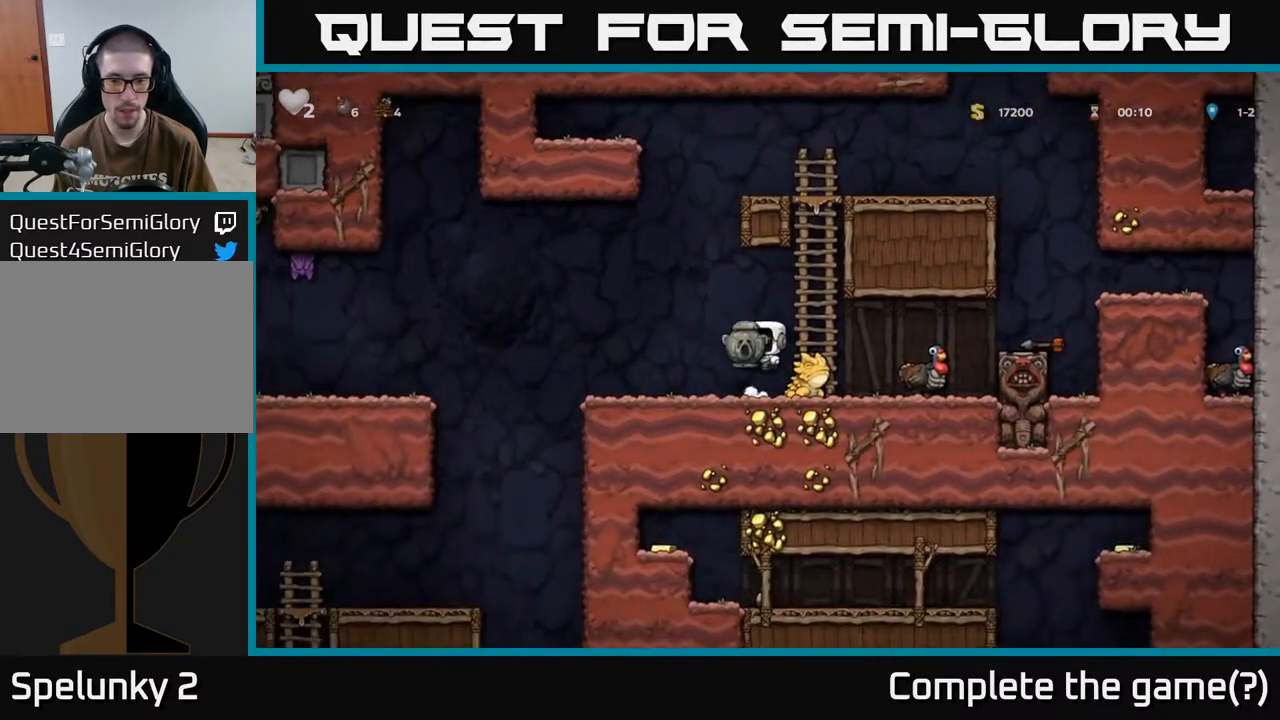
{"buttons": ["A", "DPAD_RIGHT"], "left_stick": "center", "right_stick": "center", "events": [[200, "DPAD_LEFT", "up"], [417, "DPAD_RIGHT", "down"], [483, "A", "down"]]}
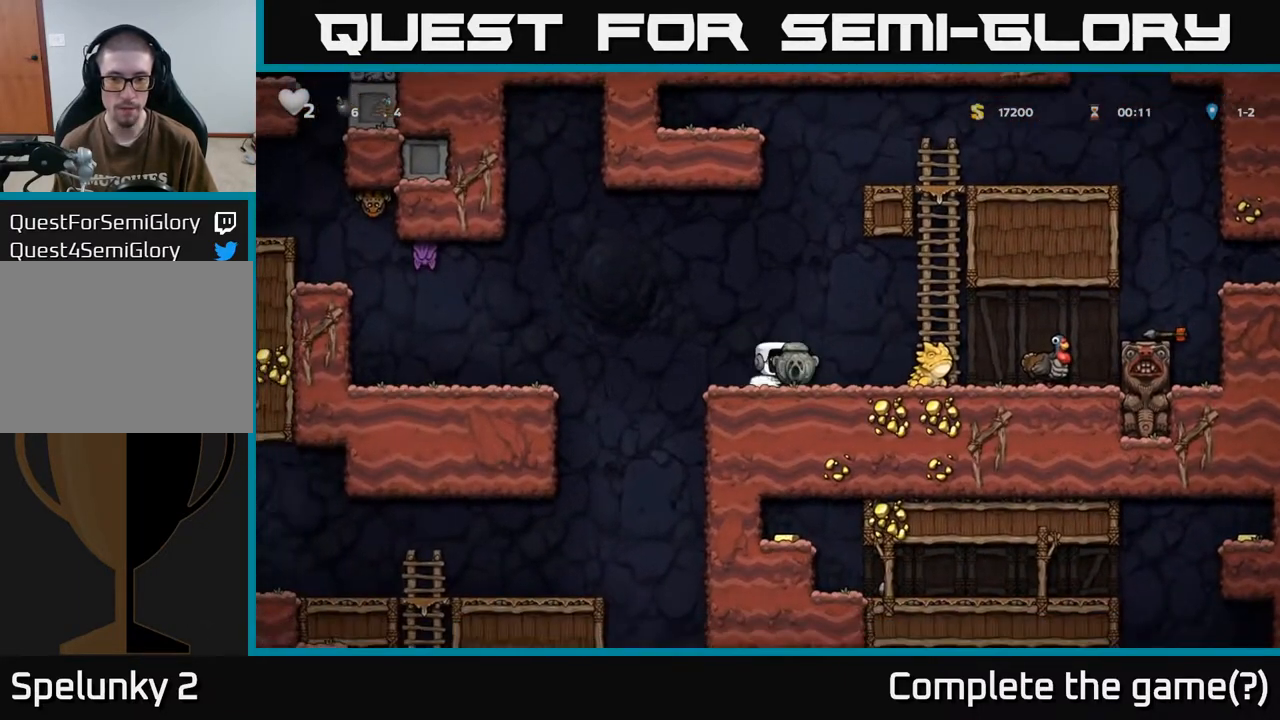
{"buttons": ["A", "DPAD_LEFT"], "left_stick": "center", "right_stick": "center", "events": [[167, "A", "up"], [333, "DPAD_RIGHT", "up"], [383, "DPAD_LEFT", "down"], [417, "A", "down"]]}
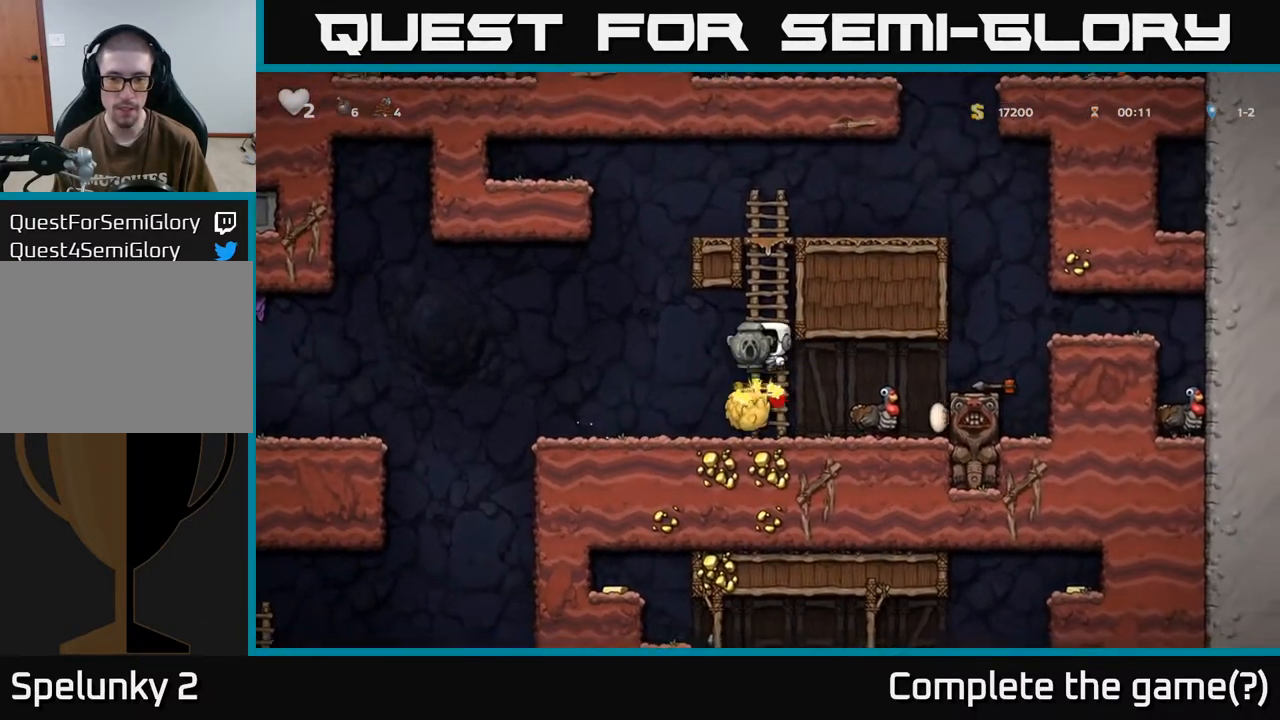
{"buttons": [], "left_stick": "center", "right_stick": "center", "events": [[67, "A", "up"], [300, "DPAD_LEFT", "up"]]}
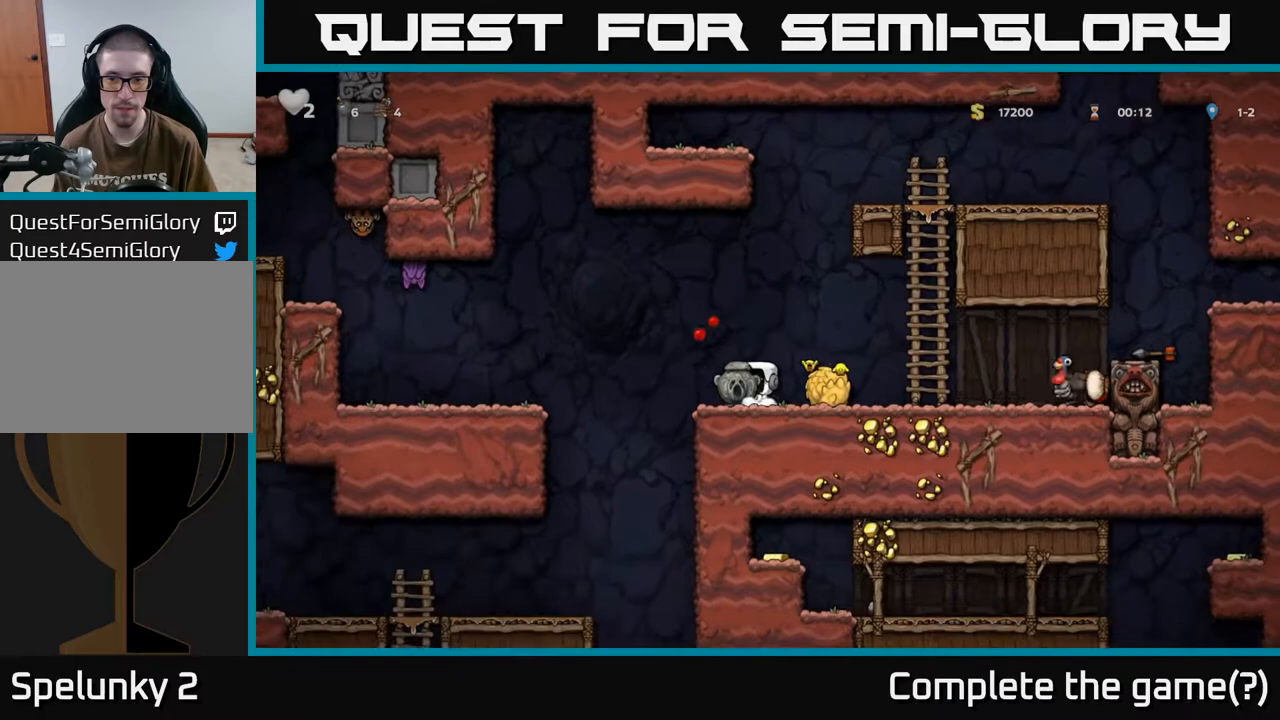
{"buttons": [], "left_stick": "center", "right_stick": "center", "events": []}
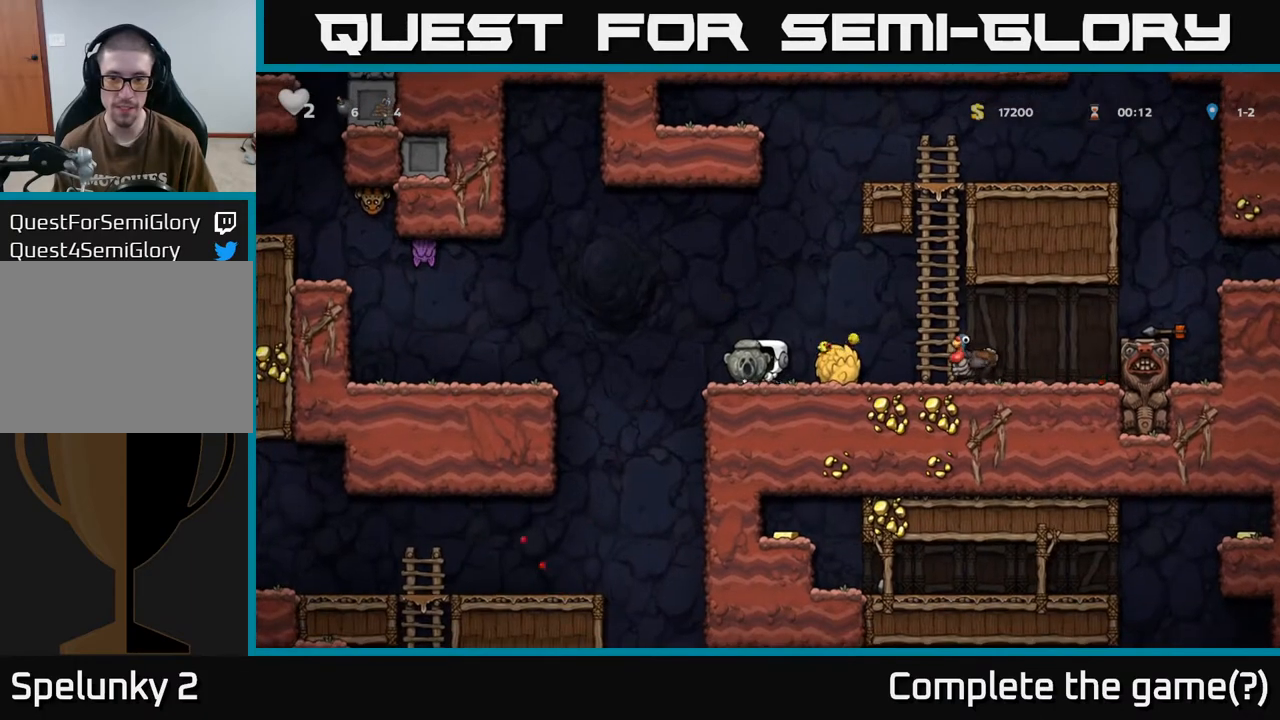
{"buttons": ["DPAD_LEFT"], "left_stick": "center", "right_stick": "center", "events": [[33, "DPAD_LEFT", "down"], [217, "A", "down"], [383, "A", "up"]]}
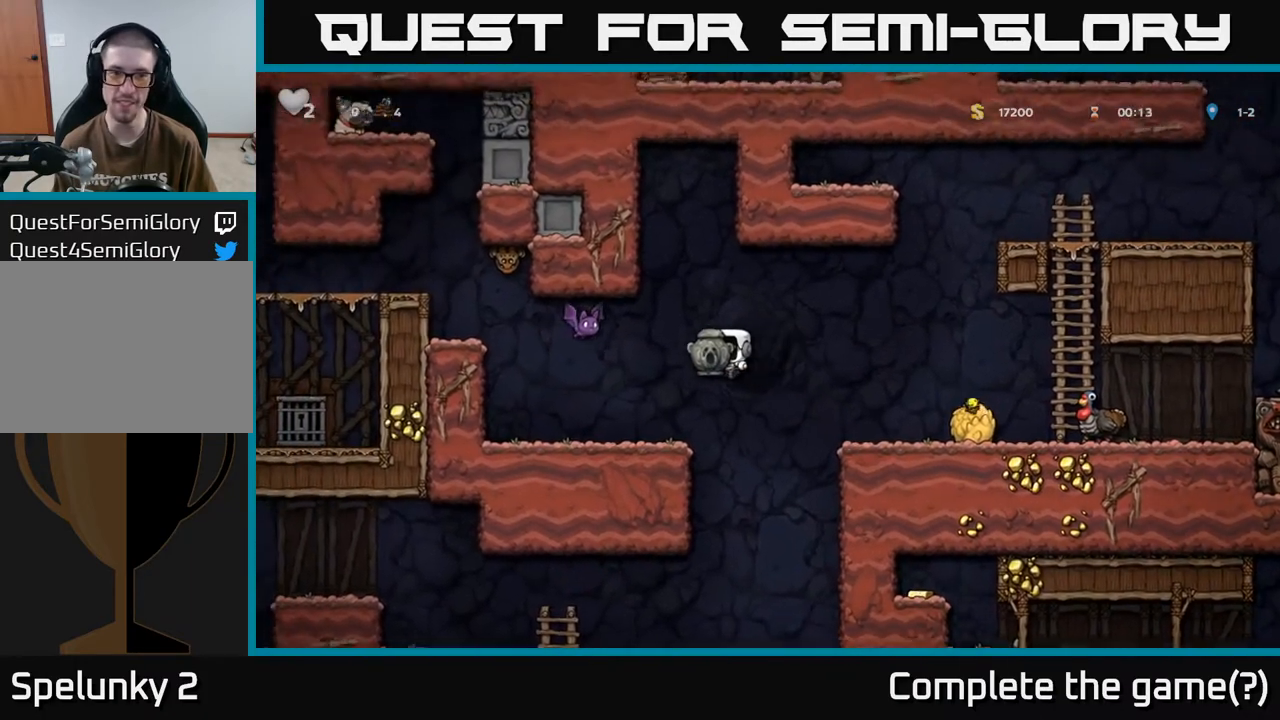
{"buttons": ["A", "DPAD_RIGHT"], "left_stick": "center", "right_stick": "center", "events": [[50, "DPAD_LEFT", "up"], [350, "DPAD_RIGHT", "down"], [450, "A", "down"]]}
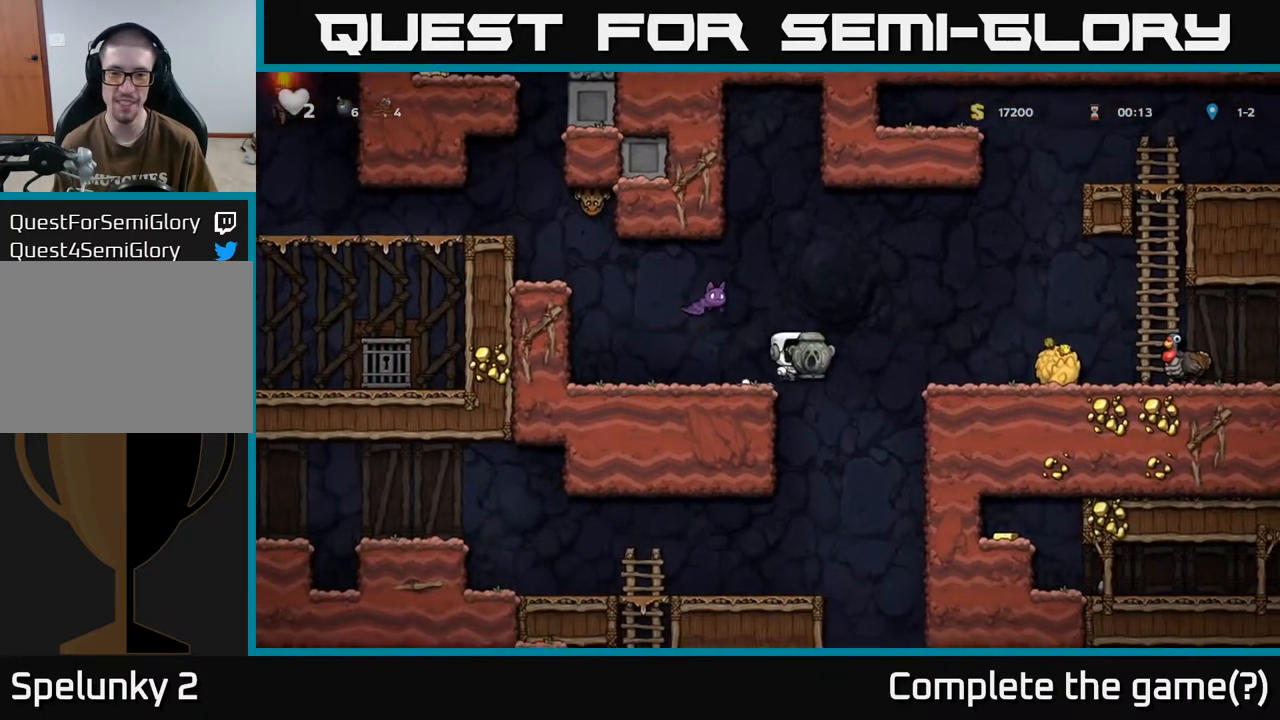
{"buttons": ["DPAD_DOWN"], "left_stick": "center", "right_stick": "center", "events": [[83, "A", "up"], [250, "DPAD_RIGHT", "up"], [367, "DPAD_DOWN", "down"]]}
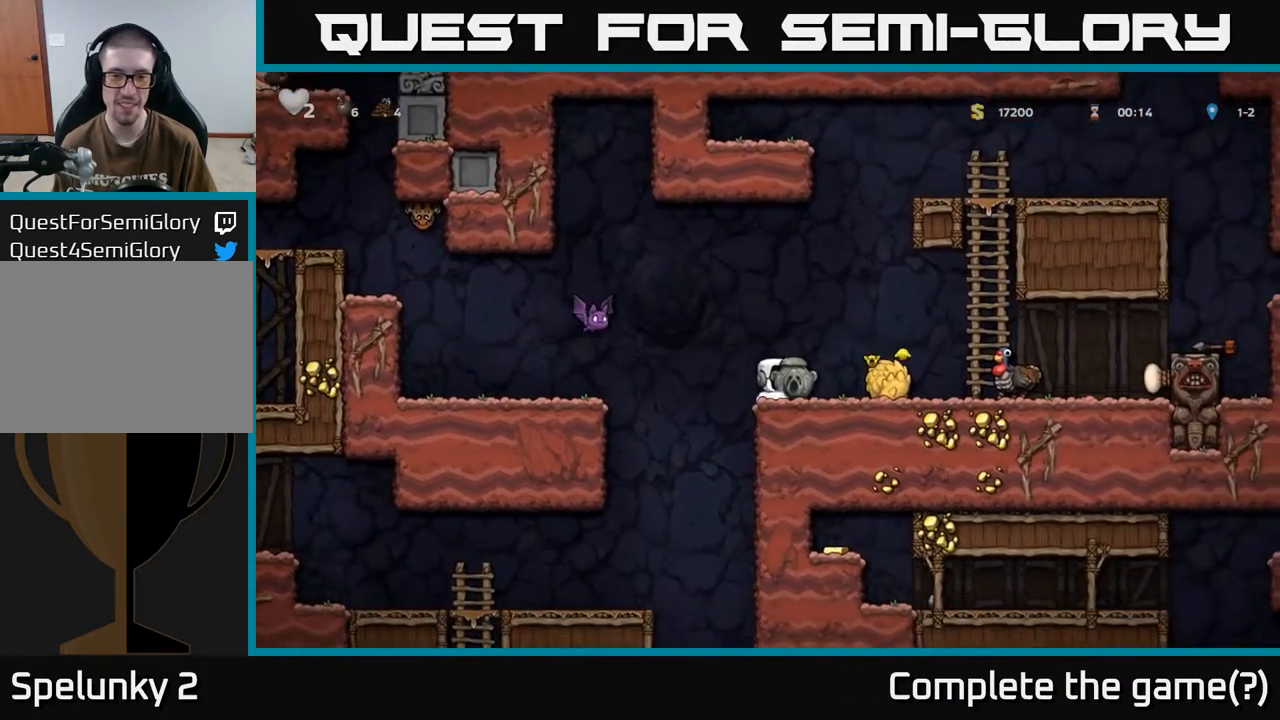
{"buttons": ["A", "DPAD_RIGHT"], "left_stick": "center", "right_stick": "center", "events": [[17, "X", "down"], [117, "DPAD_DOWN", "up"], [133, "X", "up"], [200, "DPAD_LEFT", "down"], [233, "X", "down"], [283, "A", "down"], [333, "DPAD_LEFT", "up"], [350, "X", "up"], [467, "DPAD_RIGHT", "down"]]}
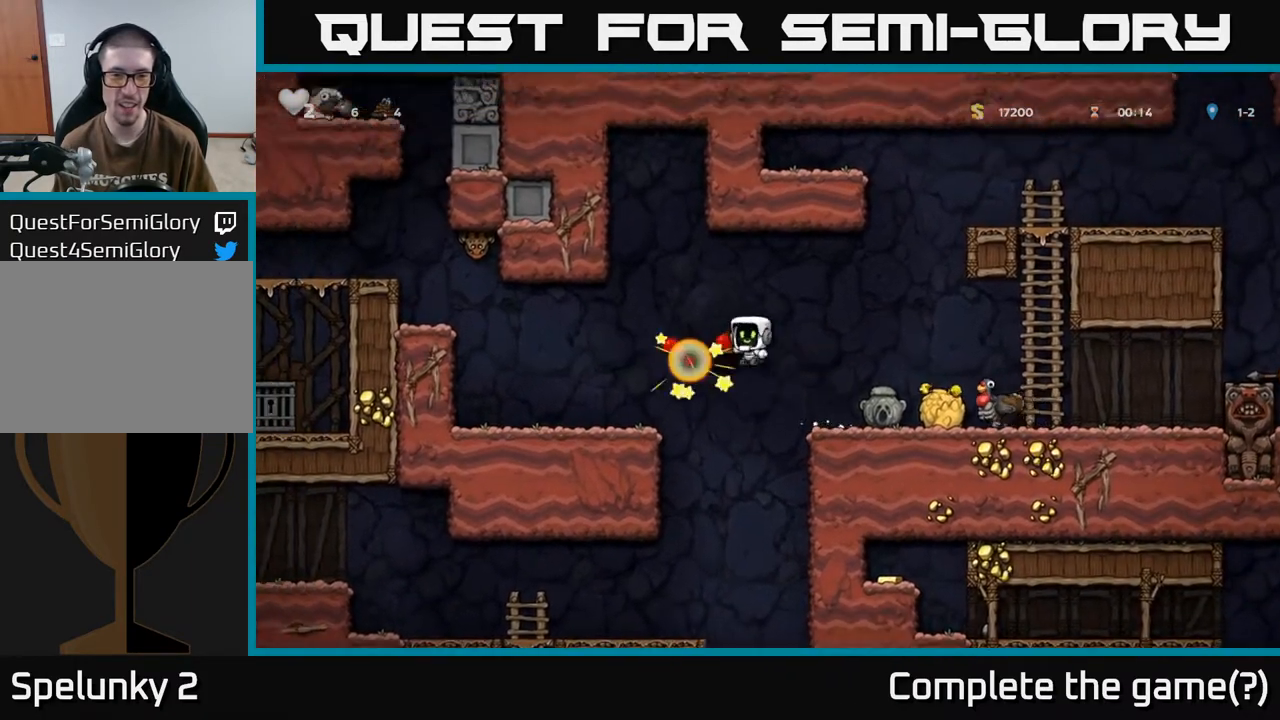
{"buttons": ["DPAD_DOWN"], "left_stick": "center", "right_stick": "center", "events": [[133, "A", "up"], [183, "DPAD_RIGHT", "up"], [417, "DPAD_DOWN", "down"]]}
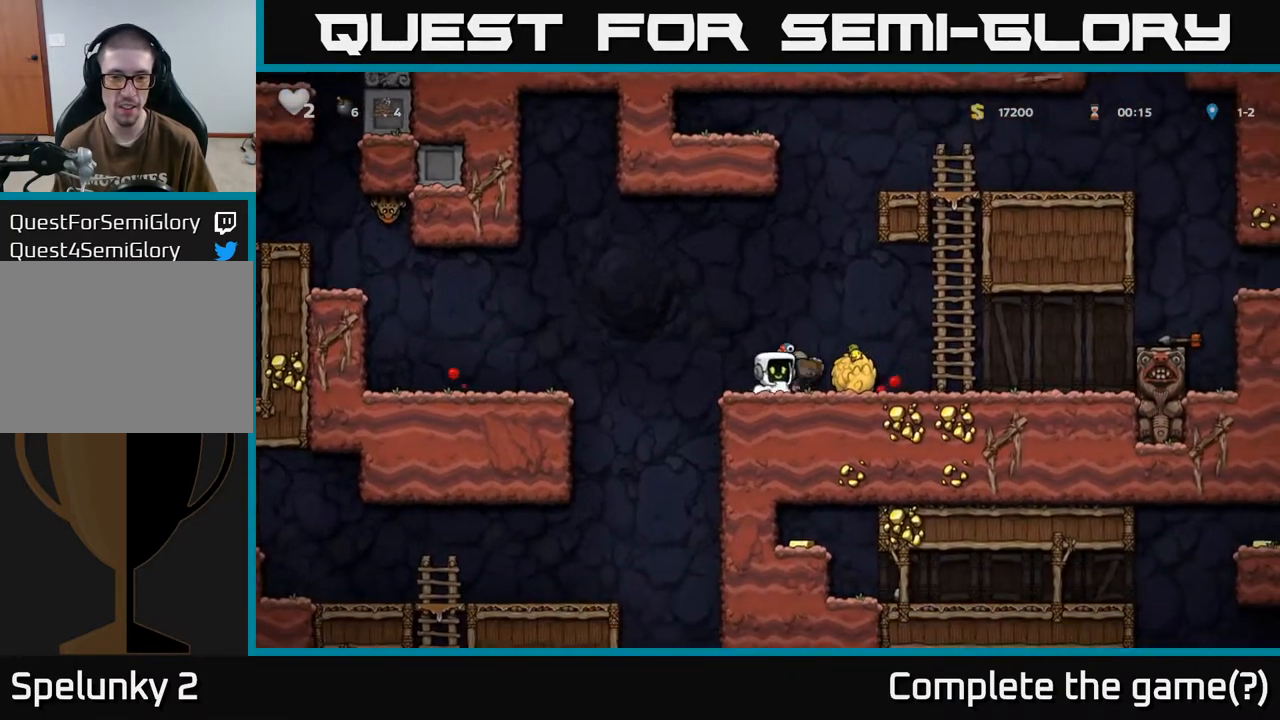
{"buttons": ["A"], "left_stick": "center", "right_stick": "center", "events": [[33, "X", "down"], [183, "X", "up"], [217, "DPAD_DOWN", "up"], [467, "A", "down"]]}
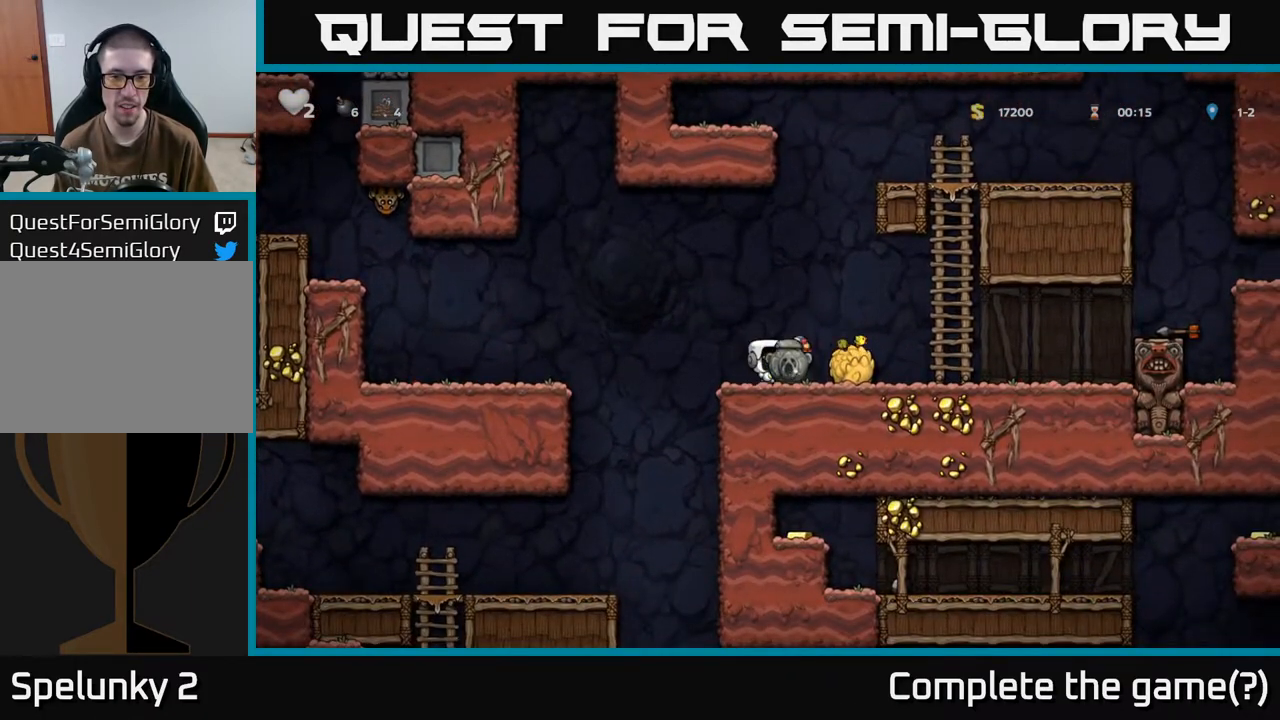
{"buttons": ["DPAD_LEFT"], "left_stick": "center", "right_stick": "center", "events": [[33, "DPAD_LEFT", "down"], [433, "A", "up"]]}
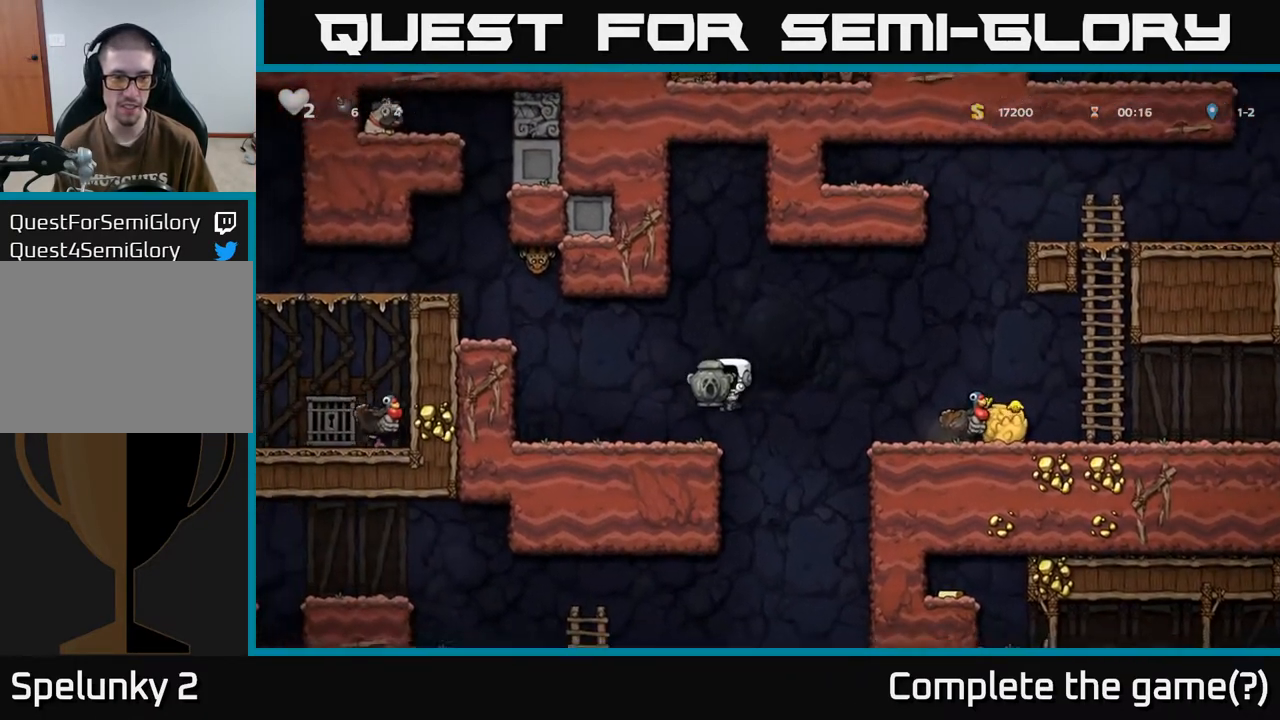
{"buttons": ["DPAD_RIGHT"], "left_stick": "center", "right_stick": "center", "events": [[50, "DPAD_LEFT", "up"], [150, "DPAD_LEFT", "down"], [467, "DPAD_LEFT", "up"], [483, "DPAD_RIGHT", "down"]]}
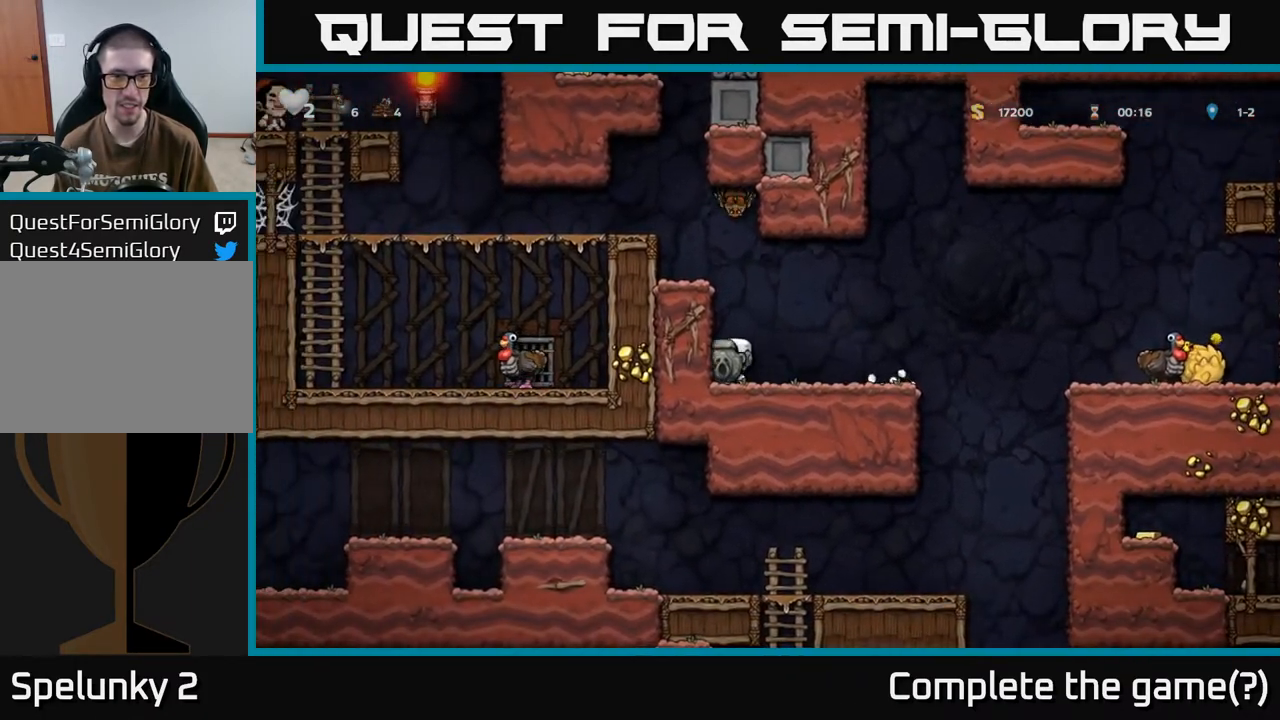
{"buttons": ["A", "DPAD_RIGHT"], "left_stick": "center", "right_stick": "center", "events": [[317, "DPAD_RIGHT", "up"], [400, "DPAD_RIGHT", "down"], [450, "A", "down"]]}
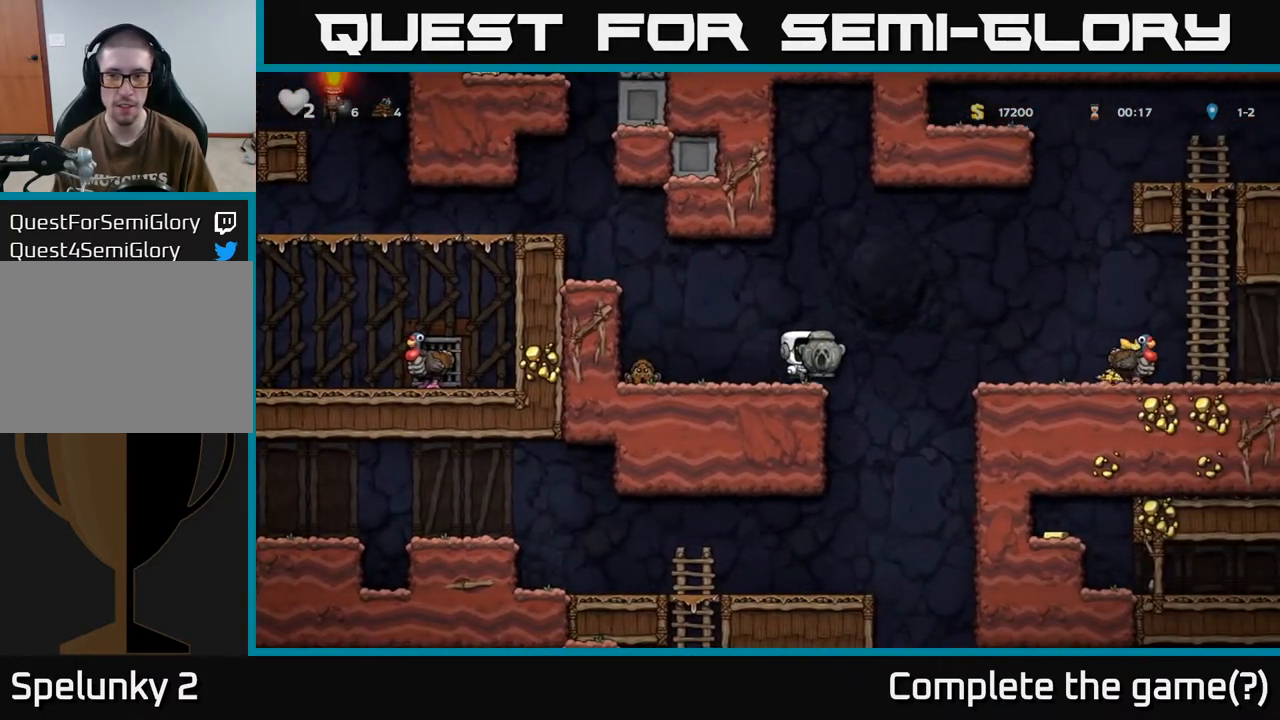
{"buttons": [], "left_stick": "center", "right_stick": "center", "events": [[283, "A", "up"], [383, "DPAD_RIGHT", "up"]]}
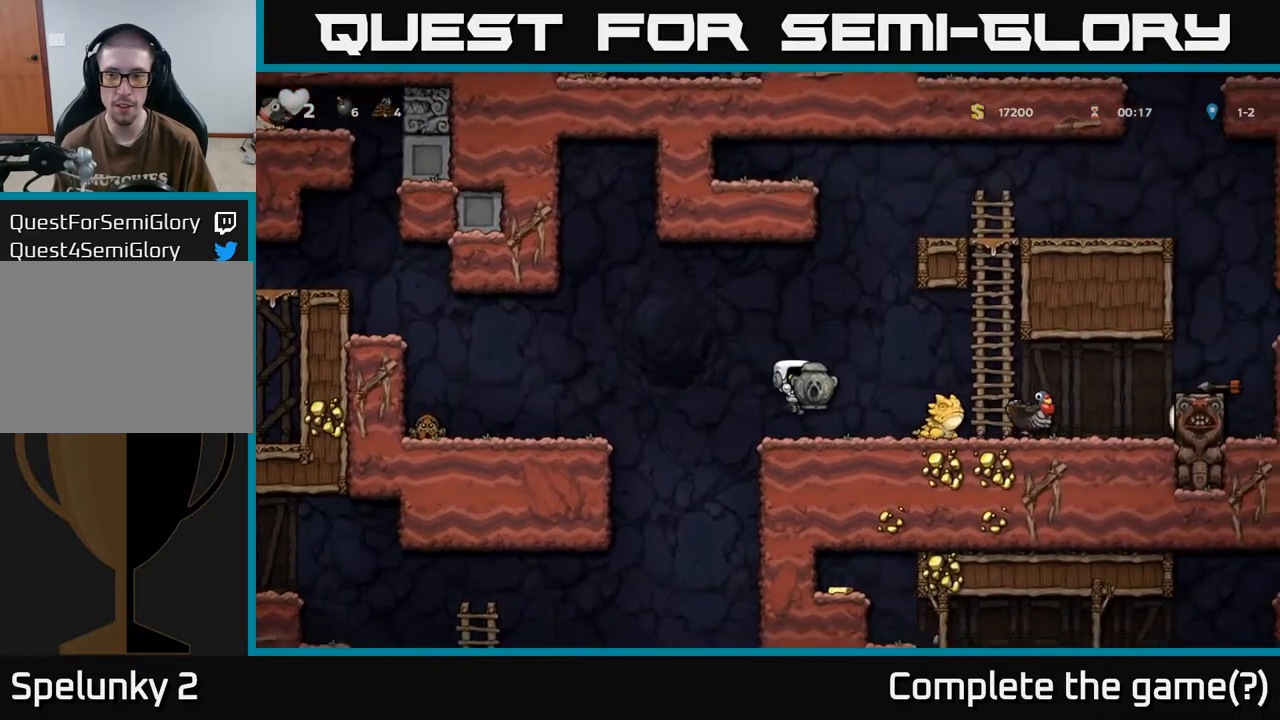
{"buttons": [], "left_stick": "center", "right_stick": "center", "events": [[317, "DPAD_LEFT", "down"], [383, "DPAD_LEFT", "up"]]}
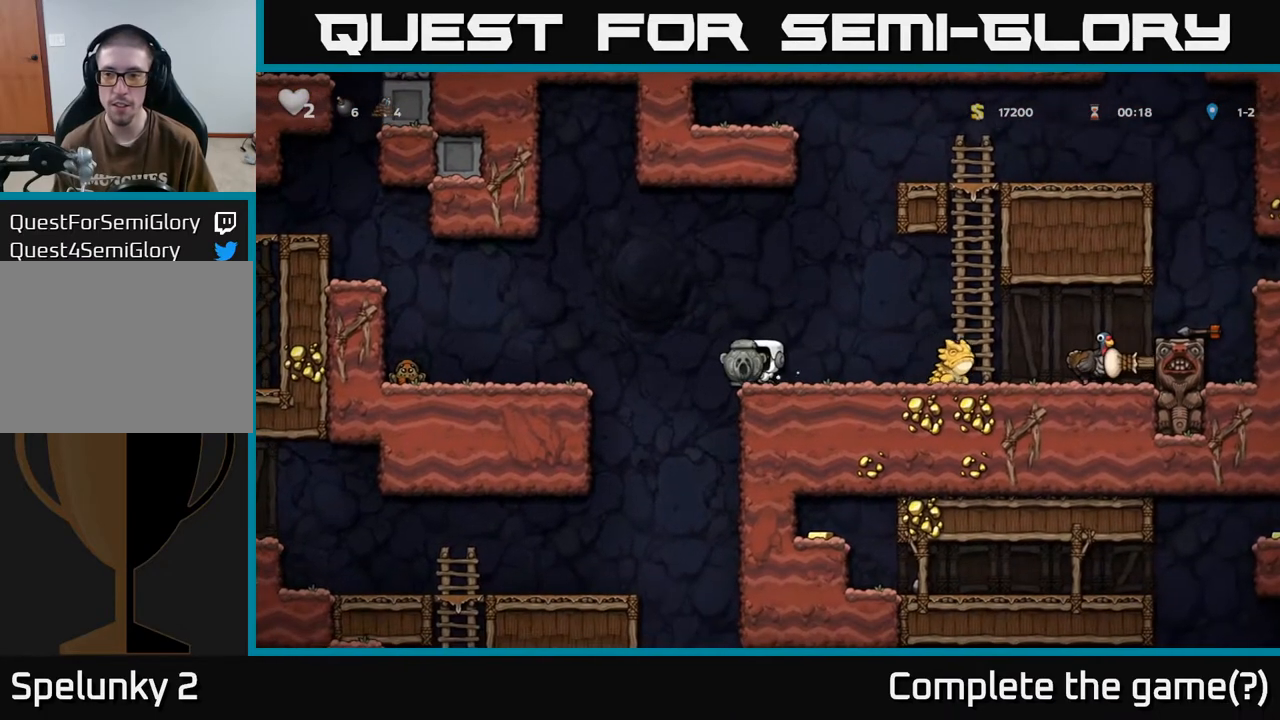
{"buttons": [], "left_stick": "center", "right_stick": "center", "events": [[117, "A", "down"], [350, "A", "up"], [433, "DPAD_RIGHT", "down"], [500, "DPAD_RIGHT", "up"]]}
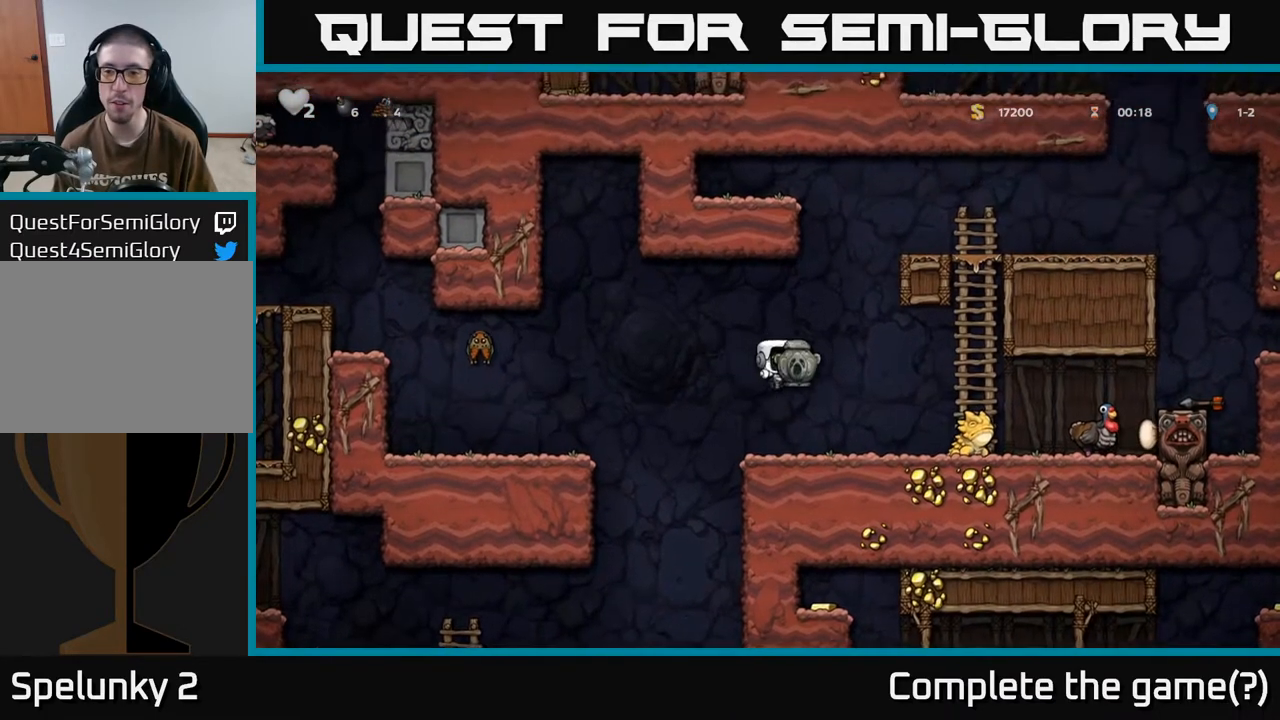
{"buttons": [], "left_stick": "center", "right_stick": "center", "events": []}
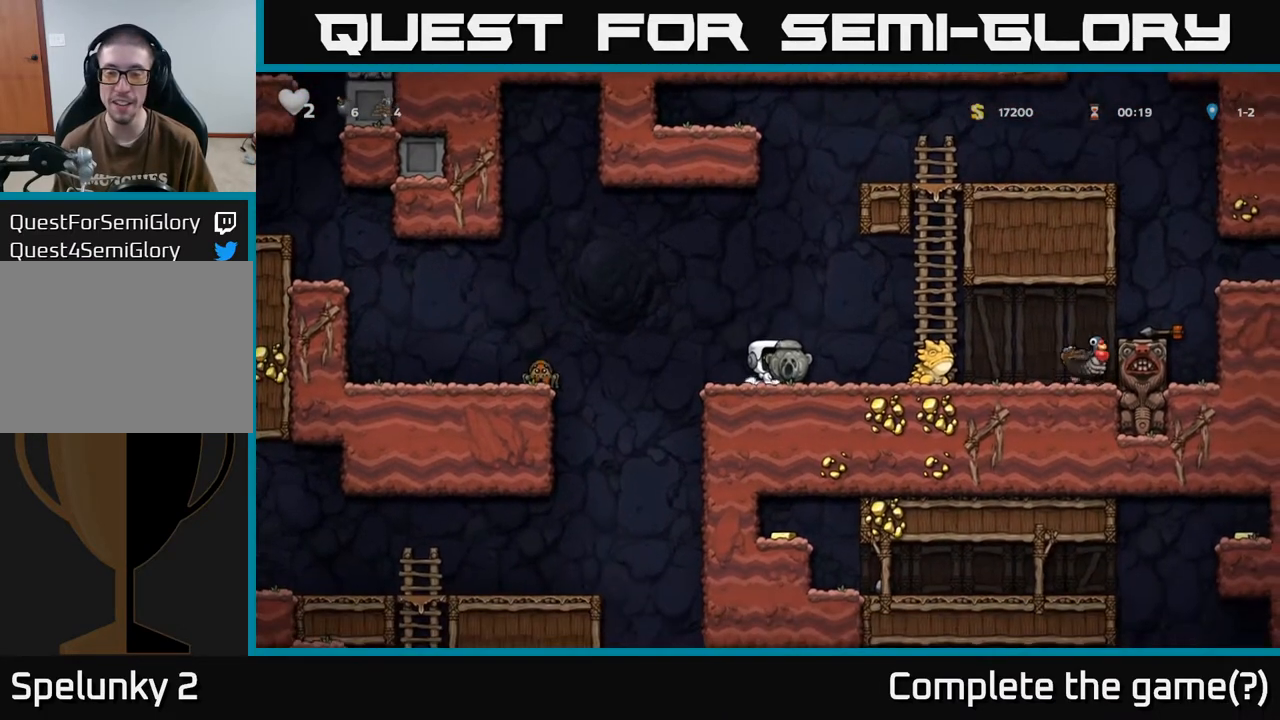
{"buttons": [], "left_stick": "center", "right_stick": "center", "events": []}
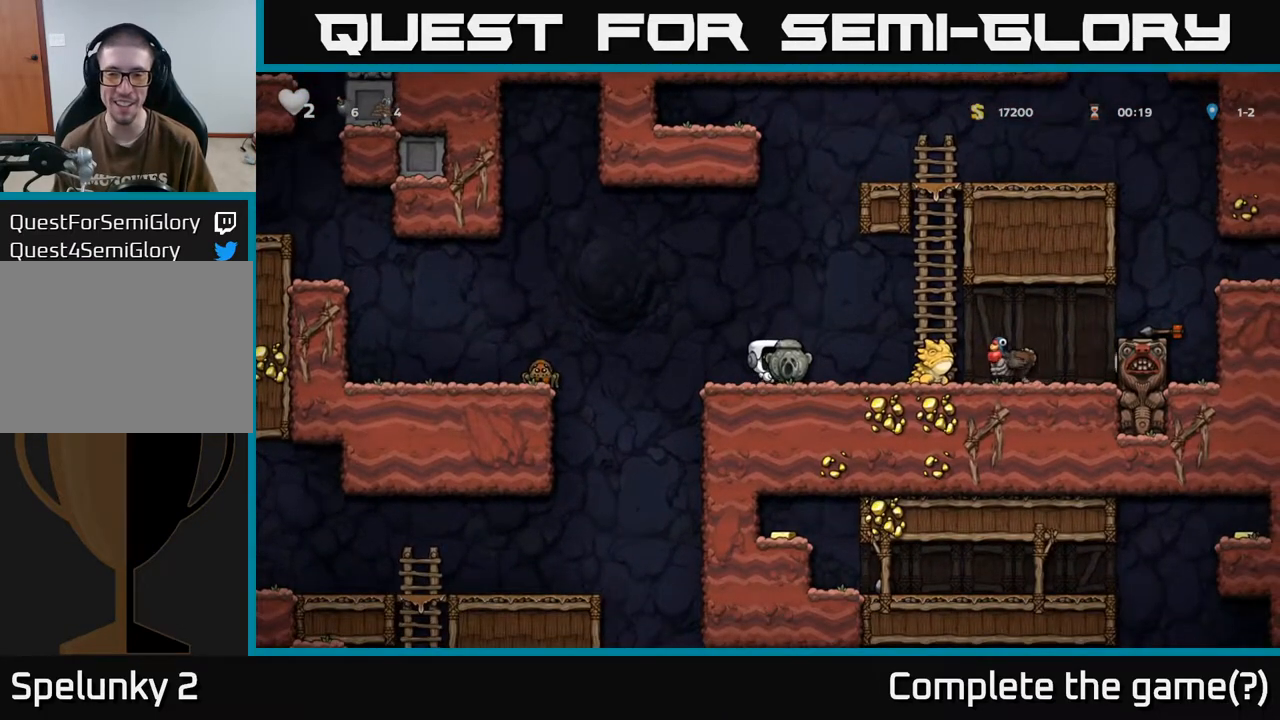
{"buttons": ["DPAD_DOWN"], "left_stick": "center", "right_stick": "center", "events": [[300, "DPAD_LEFT", "down"], [350, "DPAD_LEFT", "up"], [500, "DPAD_DOWN", "down"]]}
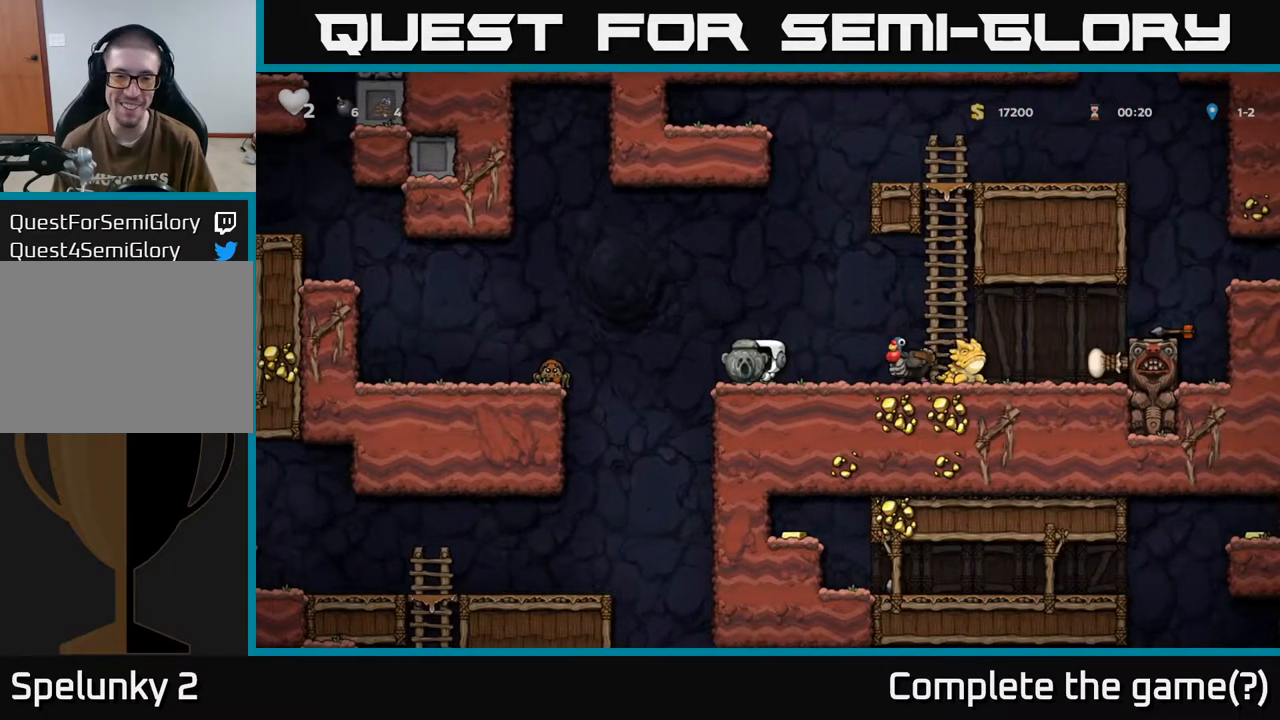
{"buttons": ["A"], "left_stick": "center", "right_stick": "center", "events": [[100, "X", "down"], [217, "X", "up"], [267, "DPAD_DOWN", "up"], [417, "A", "down"]]}
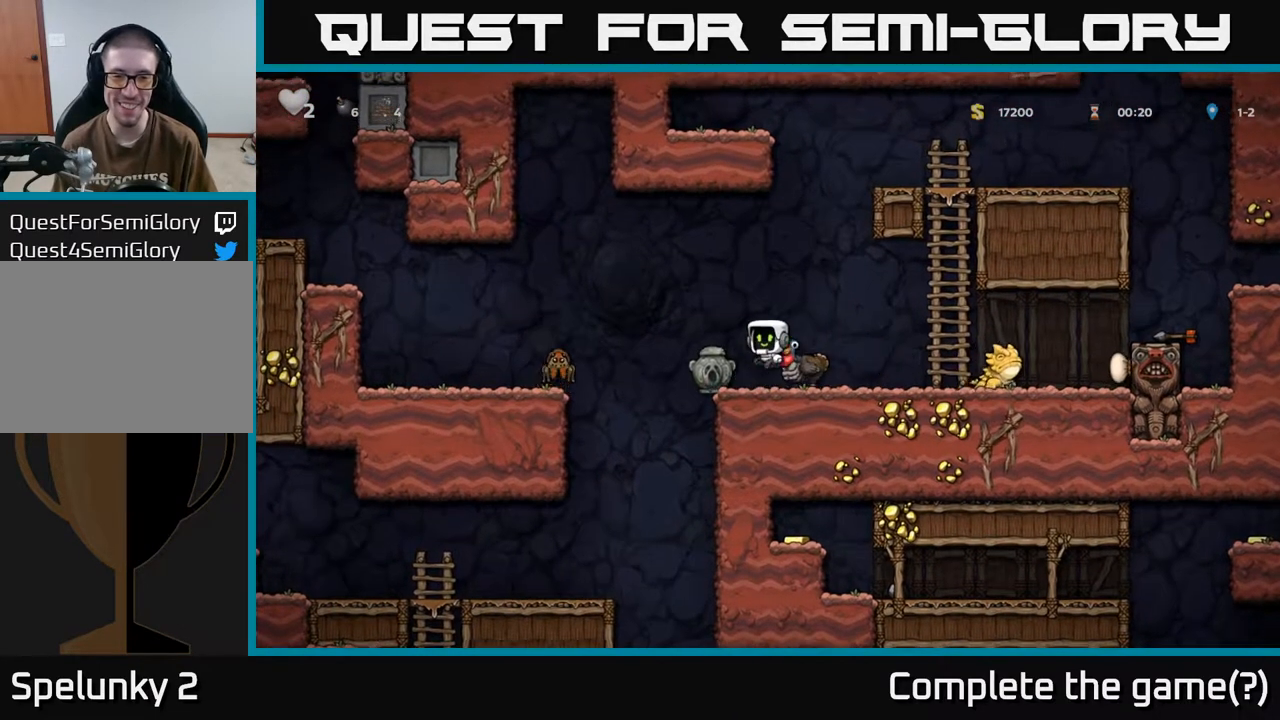
{"buttons": [], "left_stick": "center", "right_stick": "center", "events": [[33, "A", "up"], [117, "DPAD_DOWN", "down"], [317, "DPAD_DOWN", "up"], [333, "DPAD_RIGHT", "down"], [400, "DPAD_RIGHT", "up"]]}
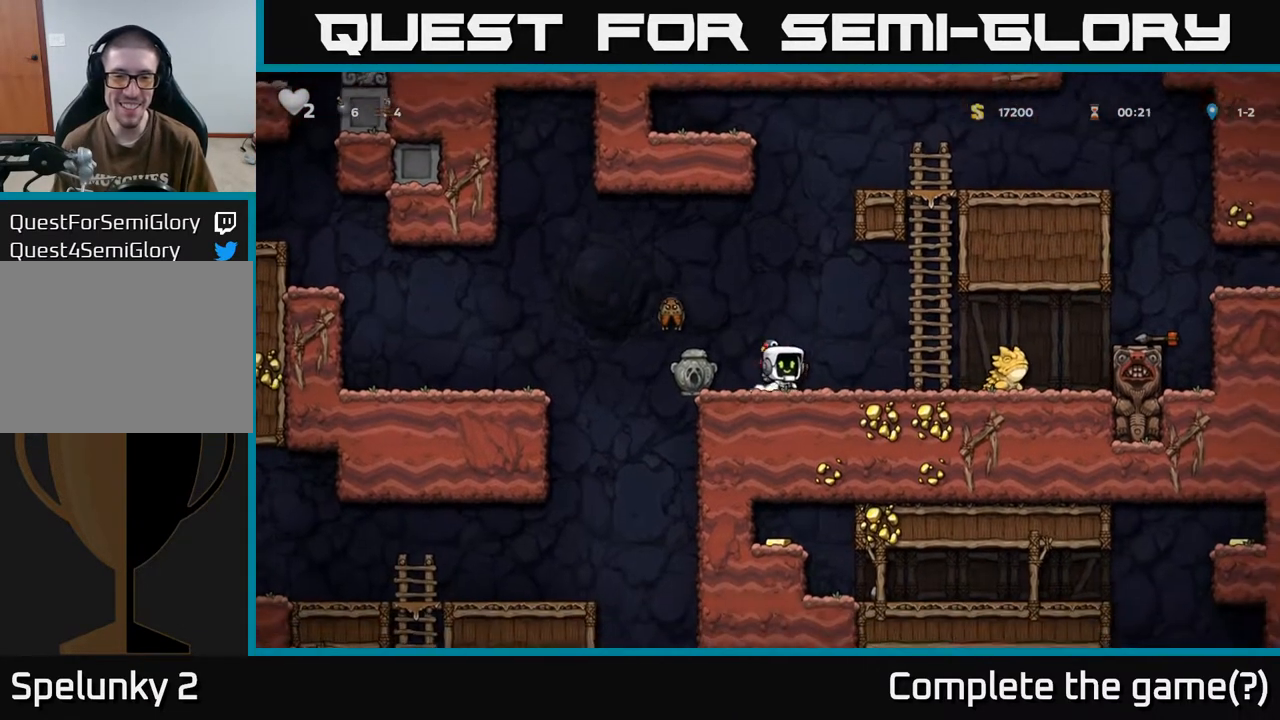
{"buttons": [], "left_stick": "center", "right_stick": "center", "events": [[50, "A", "down"], [133, "A", "up"]]}